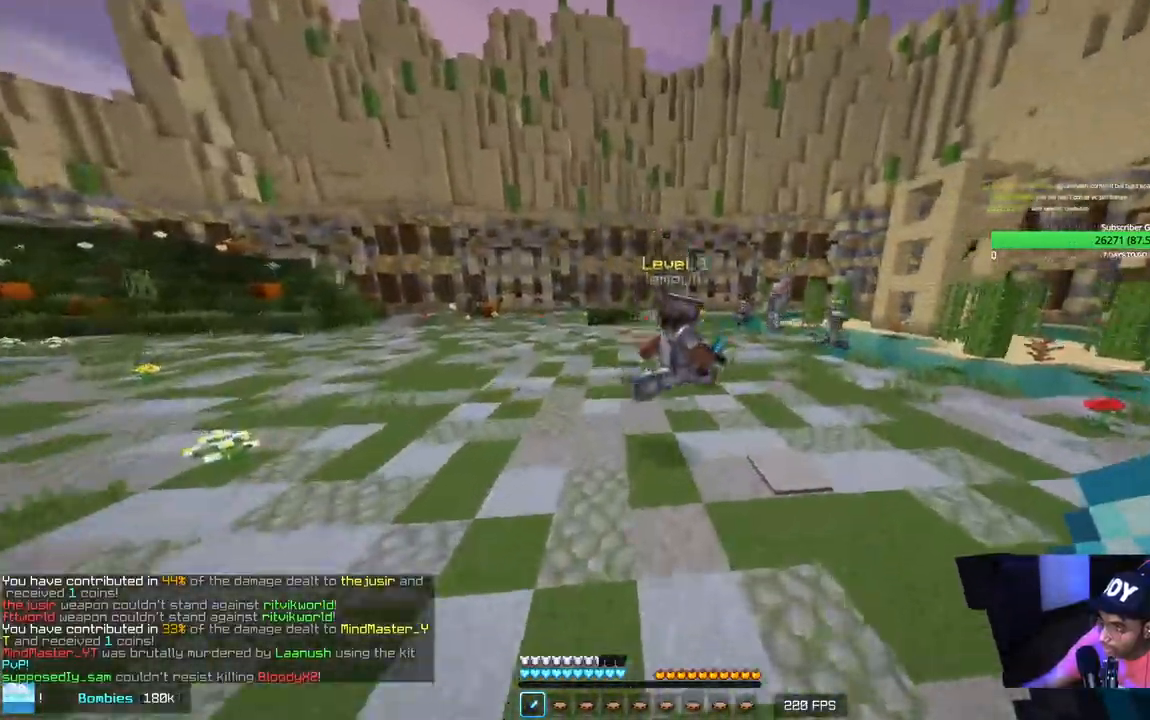
Gameplay with keyboard and mouse; each line is a JSON object with the keys and mouse buttons held at the frame after it. "events" lists presses ("down") and releases ("up") of "a", "d", "s", "w", "mouse_left" and "mouse_right" between this image and that frame as [ms after this image, input, new state], when the widget could be followed in between. "mouse_left", "mouse_right" = the "left", "right" buttons of the "mouse" list. No other keys are recorded. Fast repeated clicks can show as one long hold. Mouse movement is not recorded.
{"keys": ["d", "w"], "mouse": [], "events": []}
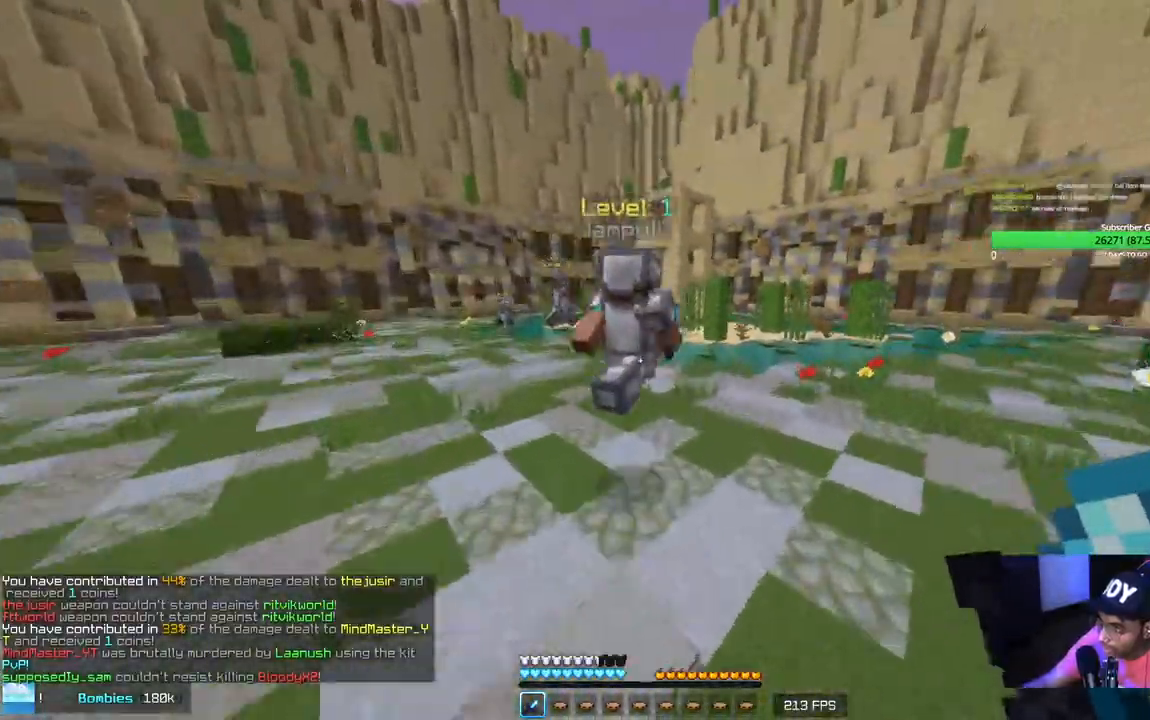
{"keys": ["w"], "mouse": ["left"], "events": [[184, "mouse_left", "down"], [284, "d", "up"]]}
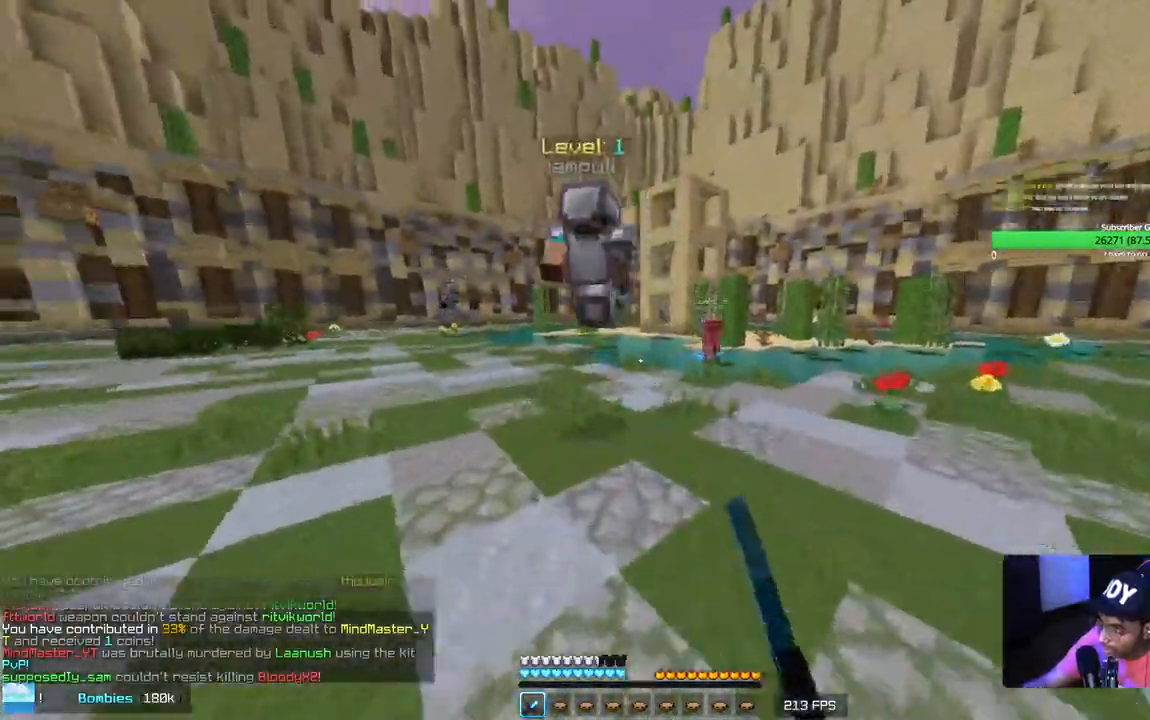
{"keys": ["w"], "mouse": ["left"], "events": [[217, "mouse_left", "up"], [267, "mouse_left", "down"]]}
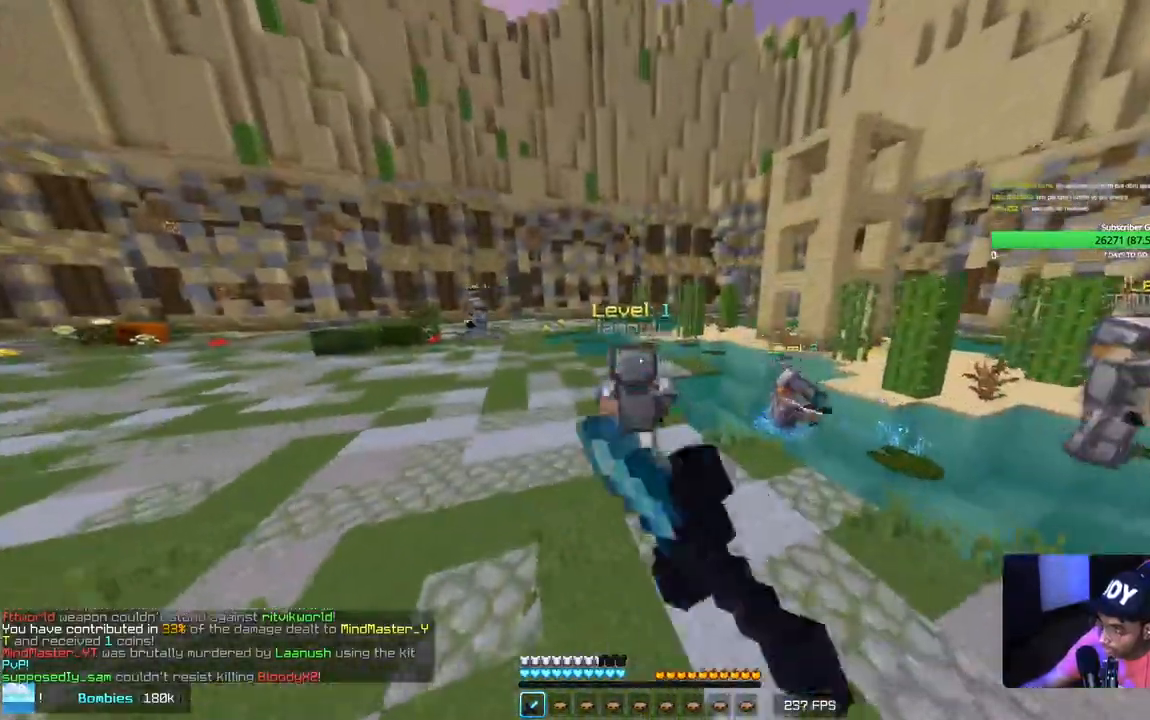
{"keys": ["w"], "mouse": ["left"], "events": []}
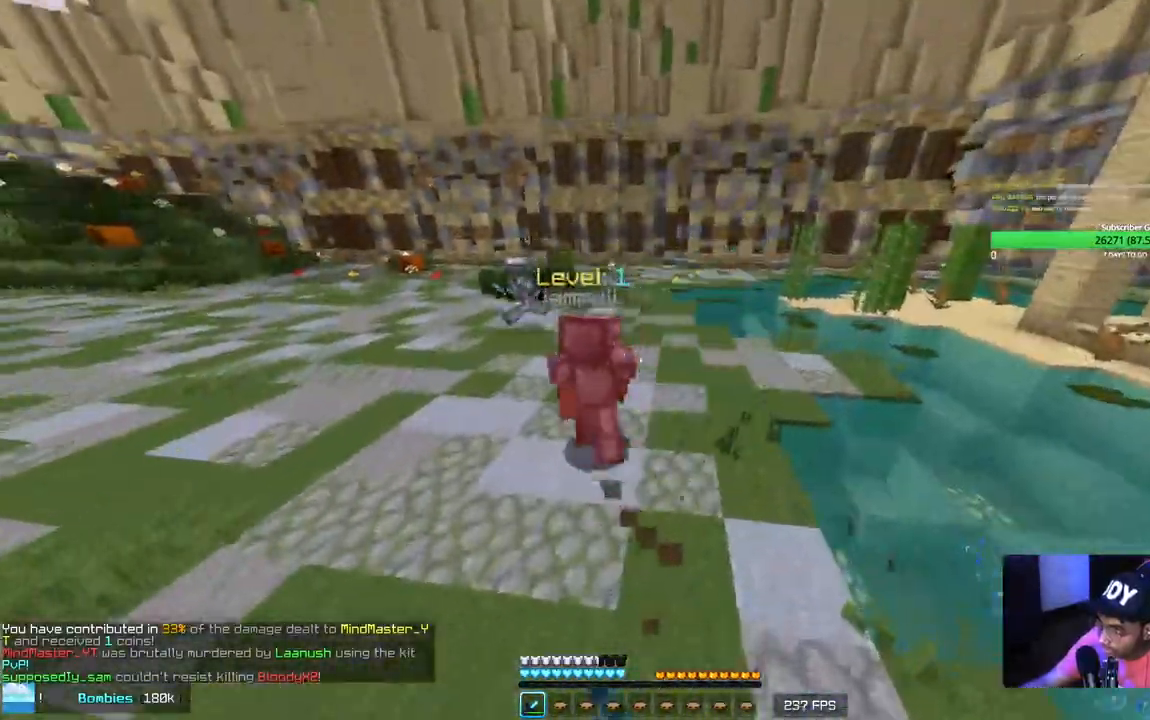
{"keys": ["w"], "mouse": ["left"], "events": [[67, "d", "down"], [234, "d", "up"]]}
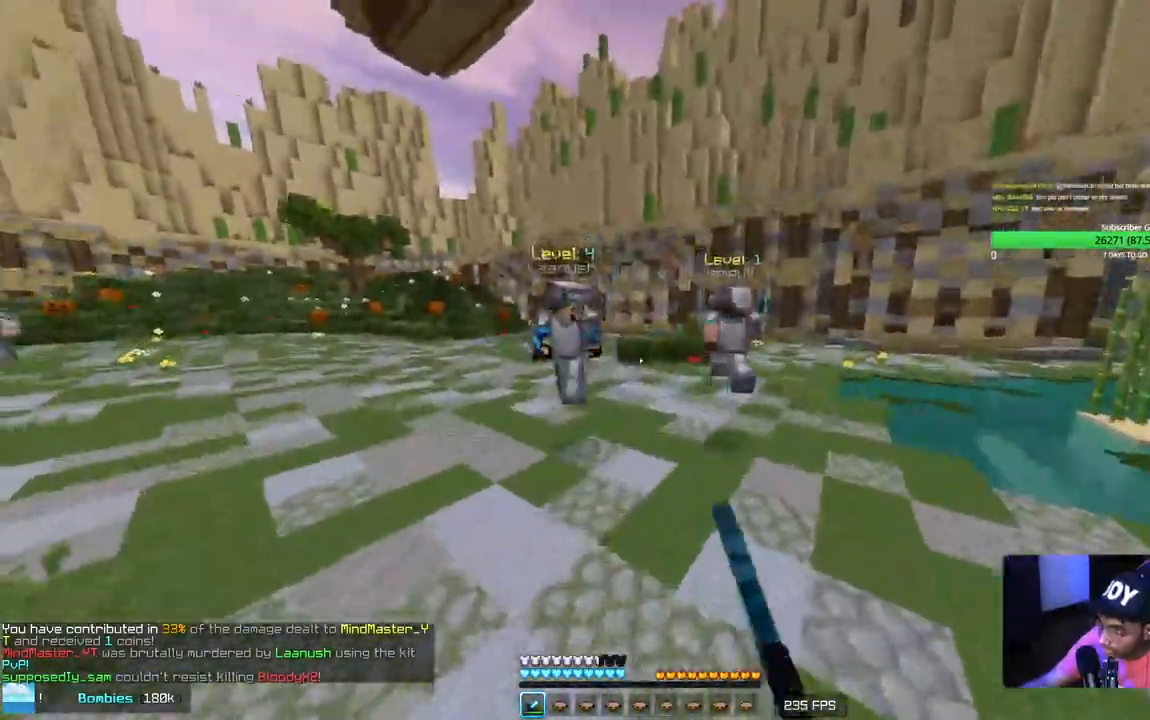
{"keys": ["a", "w"], "mouse": ["left"], "events": [[317, "a", "down"]]}
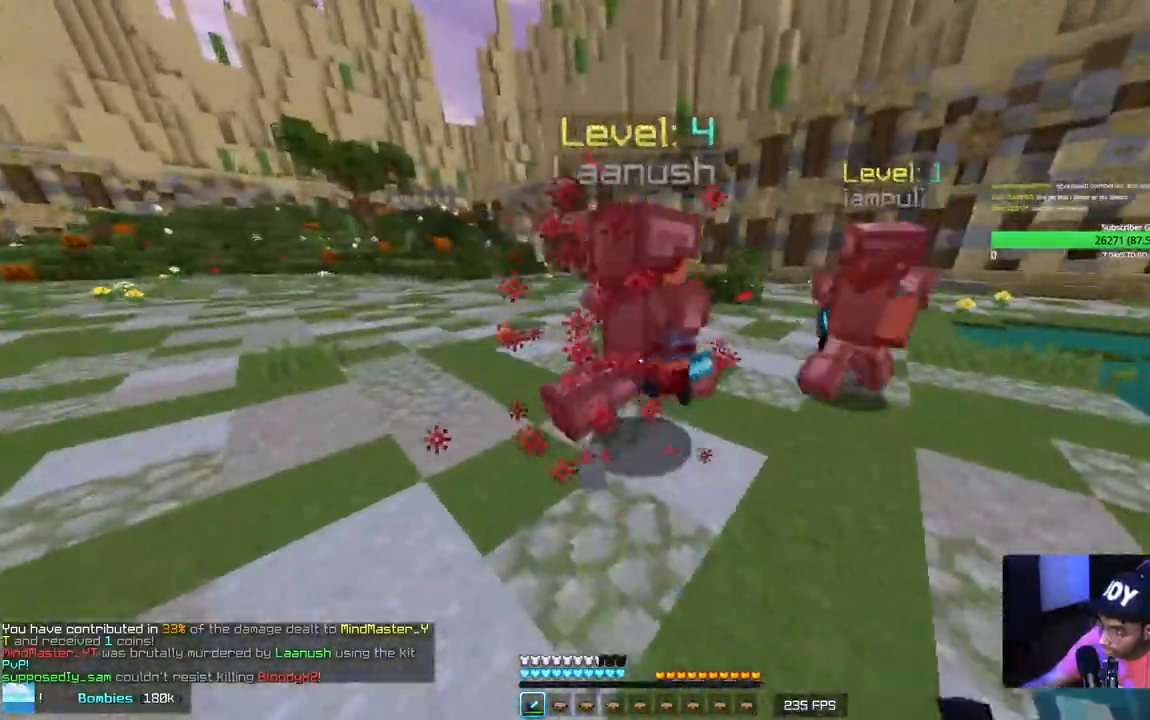
{"keys": ["w"], "mouse": ["left"], "events": [[184, "a", "up"]]}
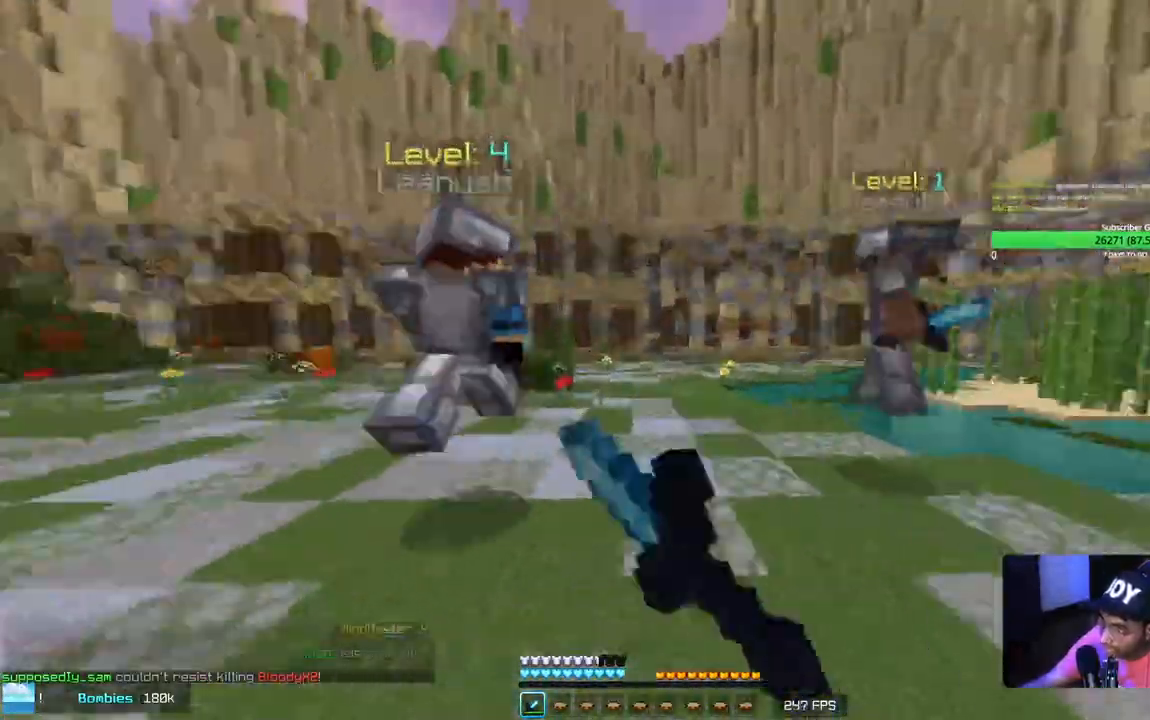
{"keys": ["w"], "mouse": [], "events": [[17, "d", "down"], [417, "d", "up"], [467, "mouse_left", "up"]]}
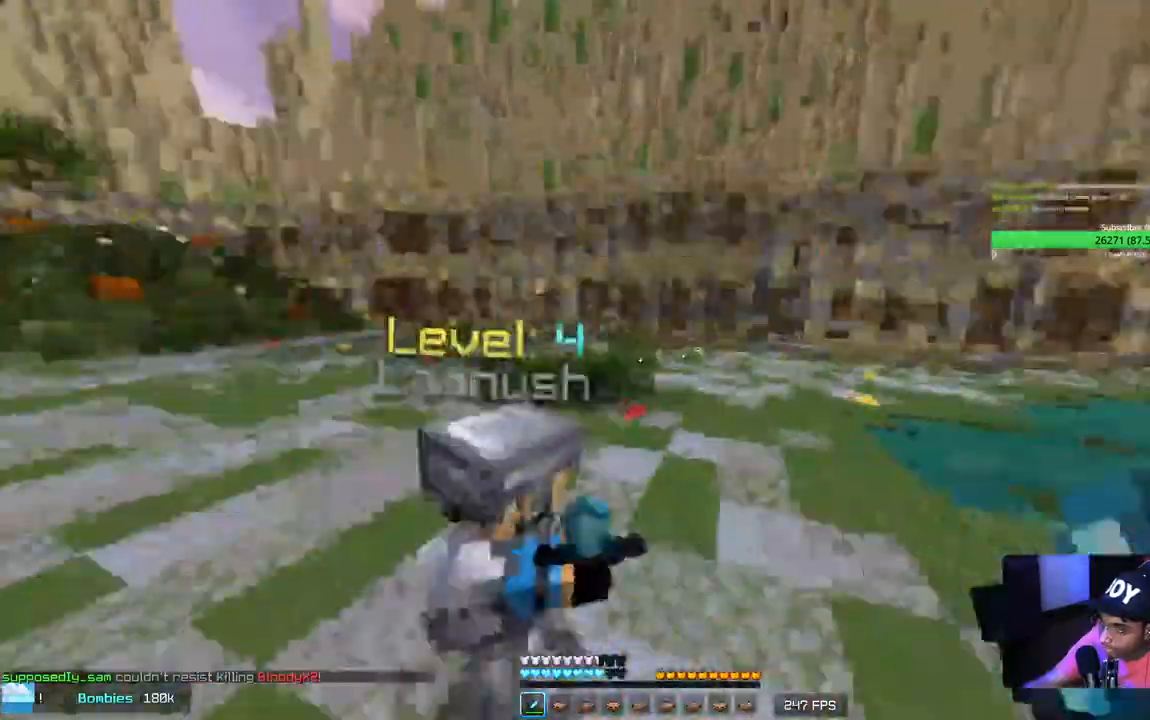
{"keys": ["a", "w"], "mouse": ["left"], "events": [[17, "a", "down"], [17, "mouse_left", "down"], [184, "mouse_left", "up"], [267, "mouse_left", "down"], [367, "d", "down"], [500, "d", "up"]]}
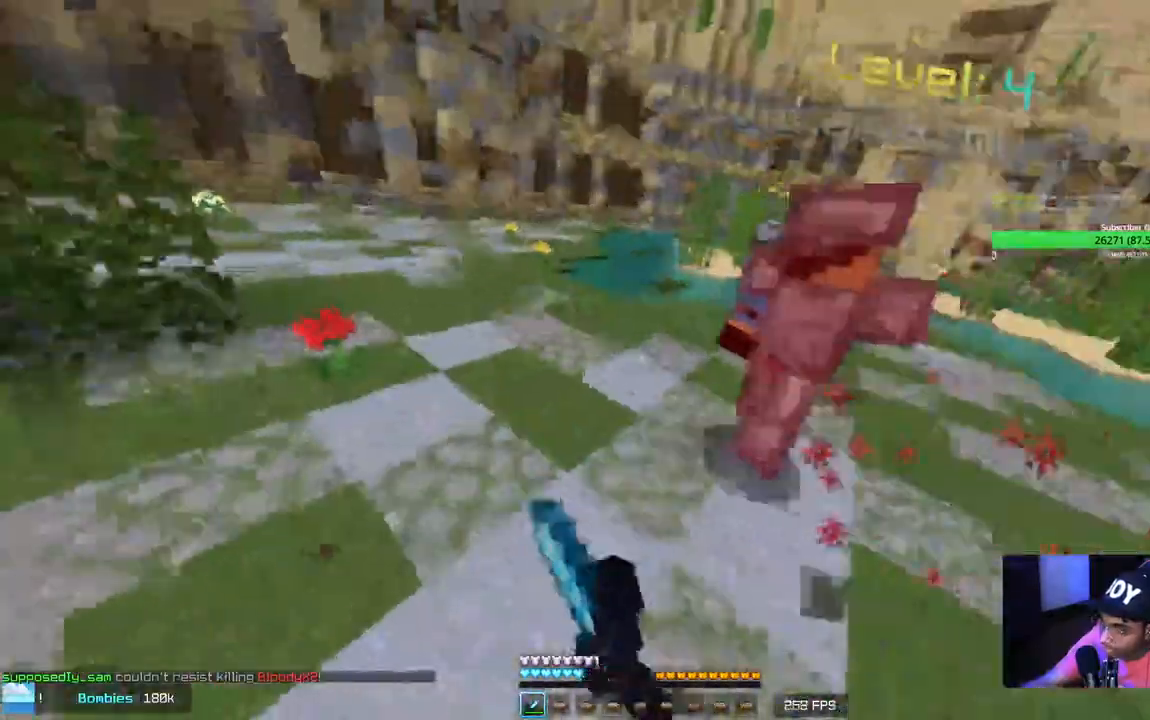
{"keys": ["a", "w"], "mouse": ["left"], "events": [[200, "a", "up"], [217, "d", "down"], [300, "mouse_left", "up"], [334, "a", "down"], [350, "d", "up"], [350, "mouse_left", "down"]]}
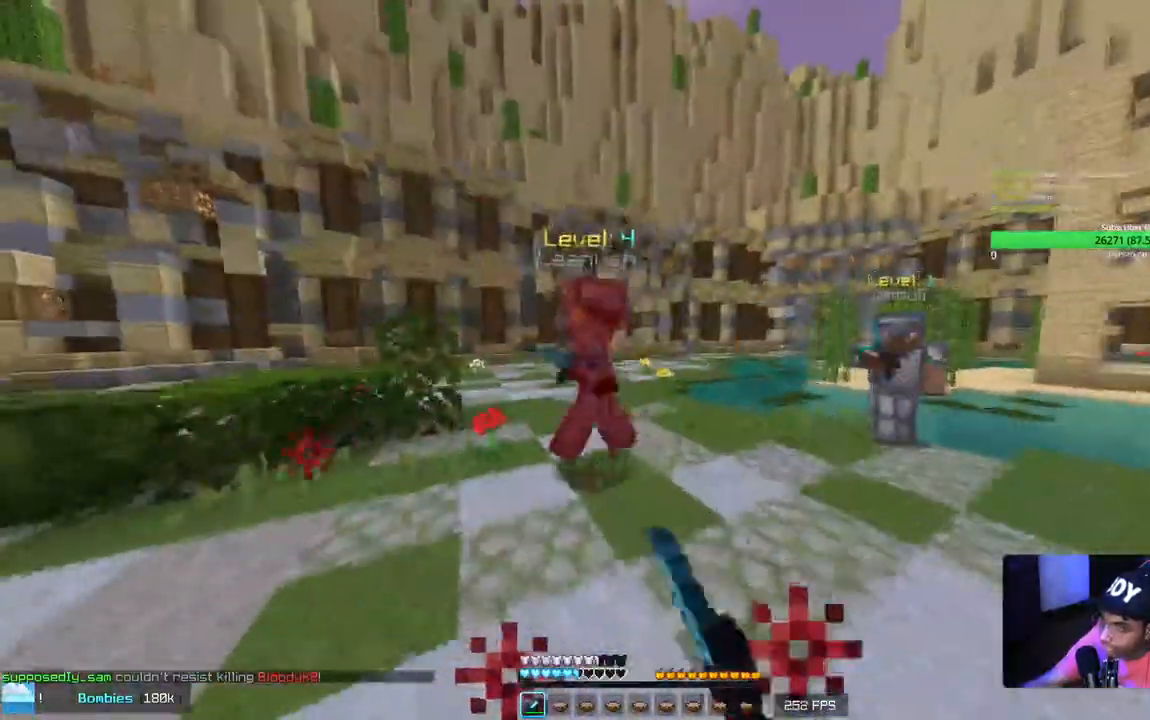
{"keys": ["w"], "mouse": ["left"], "events": [[100, "a", "up"]]}
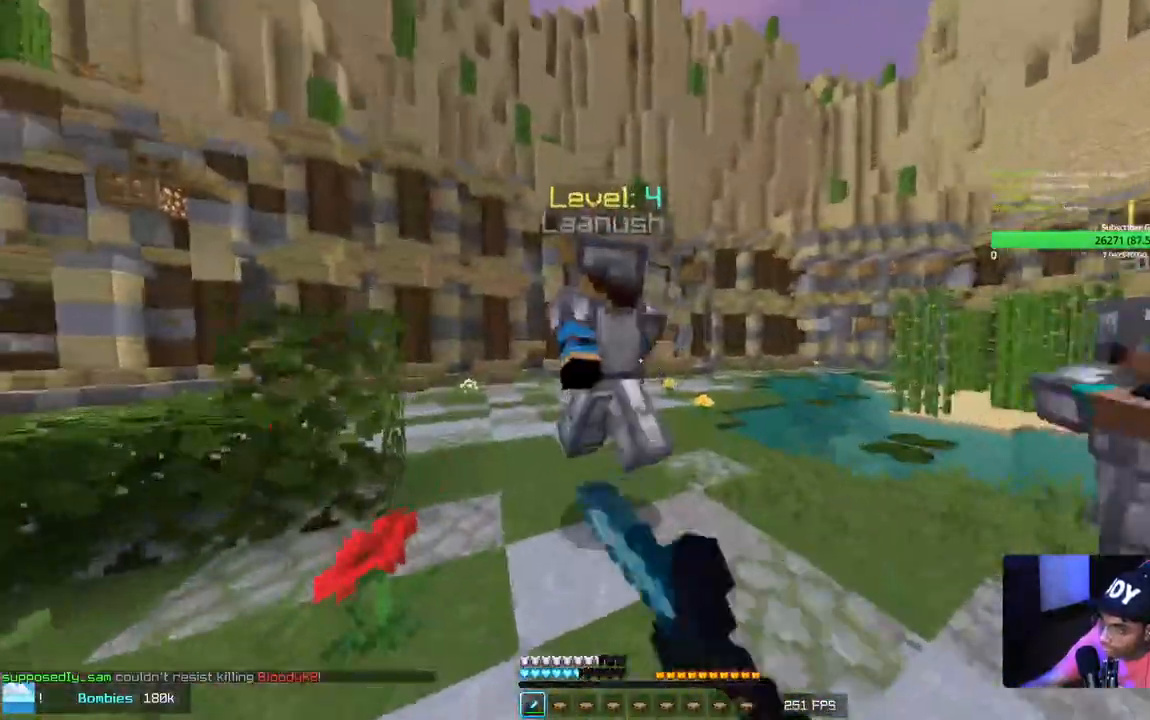
{"keys": ["w"], "mouse": ["left"], "events": []}
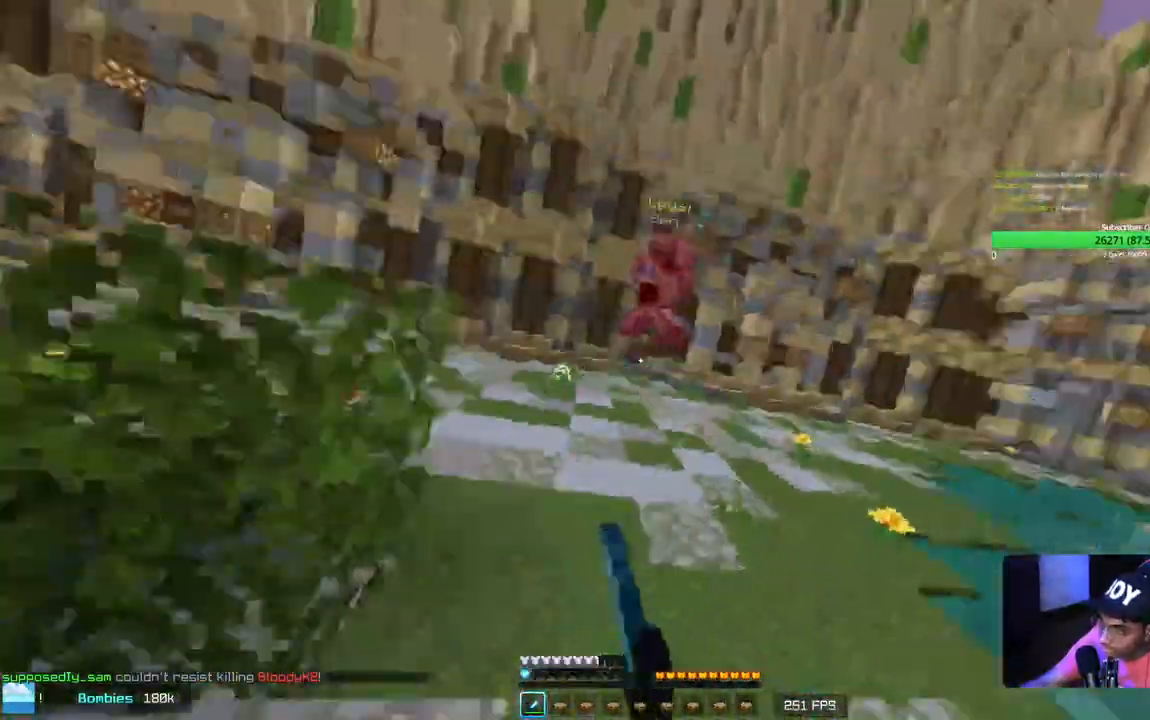
{"keys": [], "mouse": [], "events": [[100, "mouse_left", "up"], [300, "w", "up"]]}
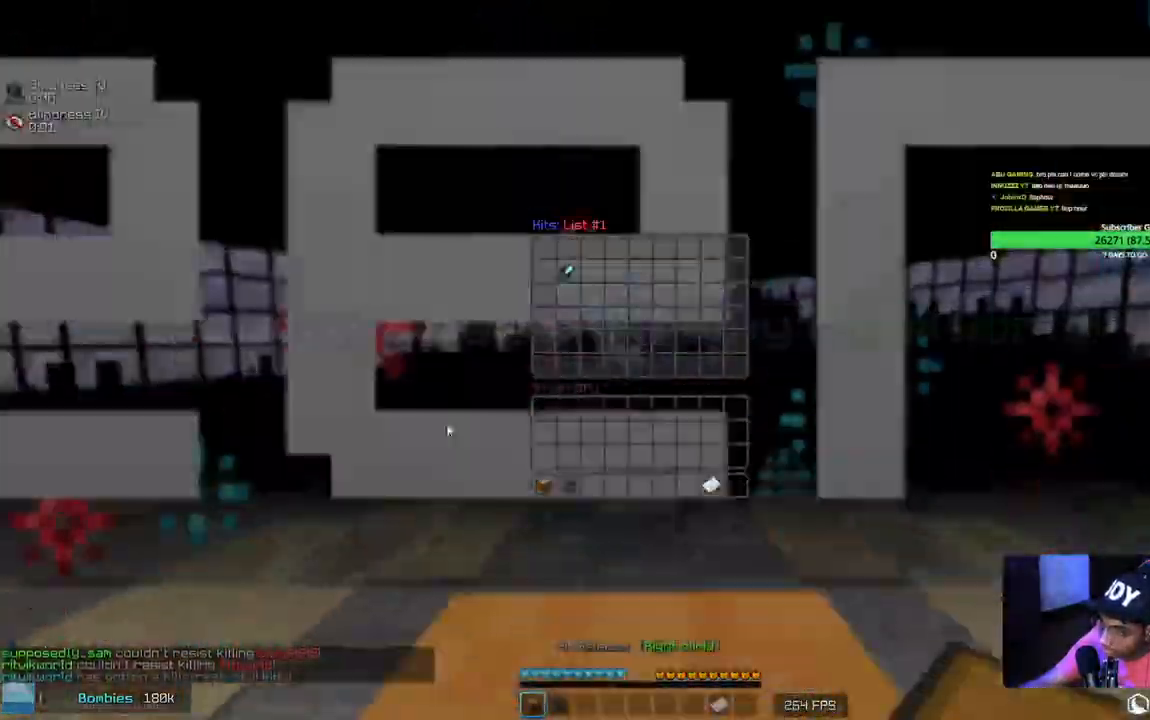
{"keys": [], "mouse": [], "events": []}
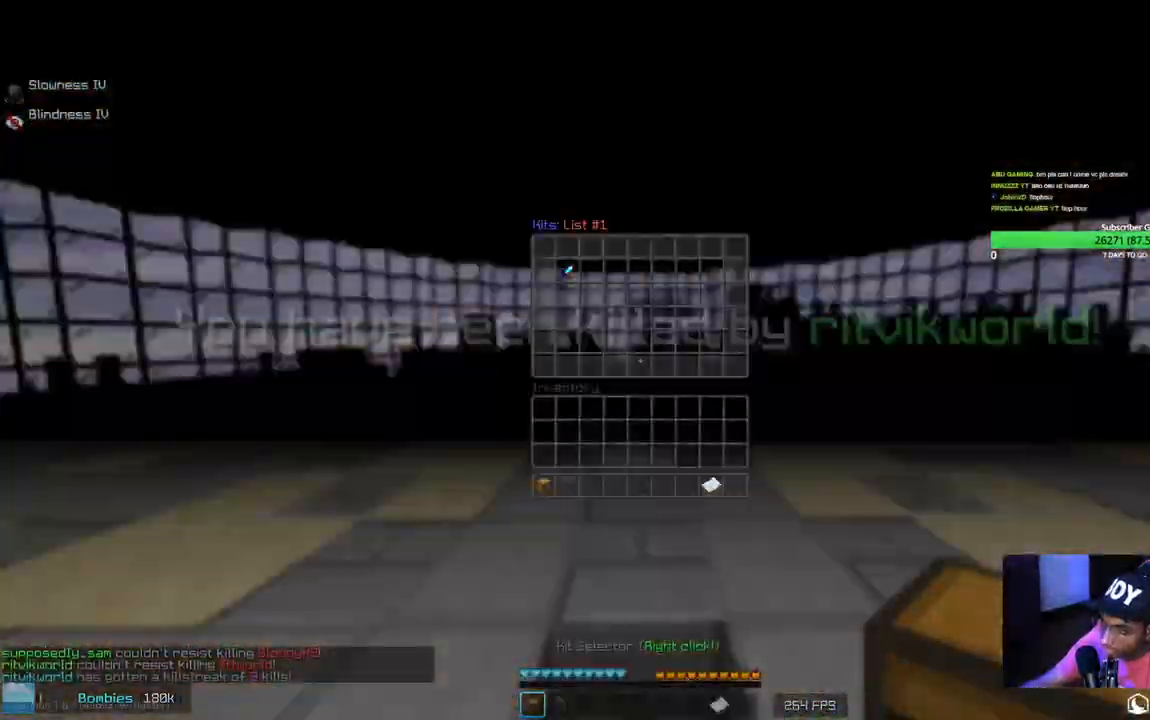
{"keys": [], "mouse": [], "events": [[167, "w", "down"], [267, "mouse_right", "down"], [367, "w", "up"], [384, "mouse_right", "up"]]}
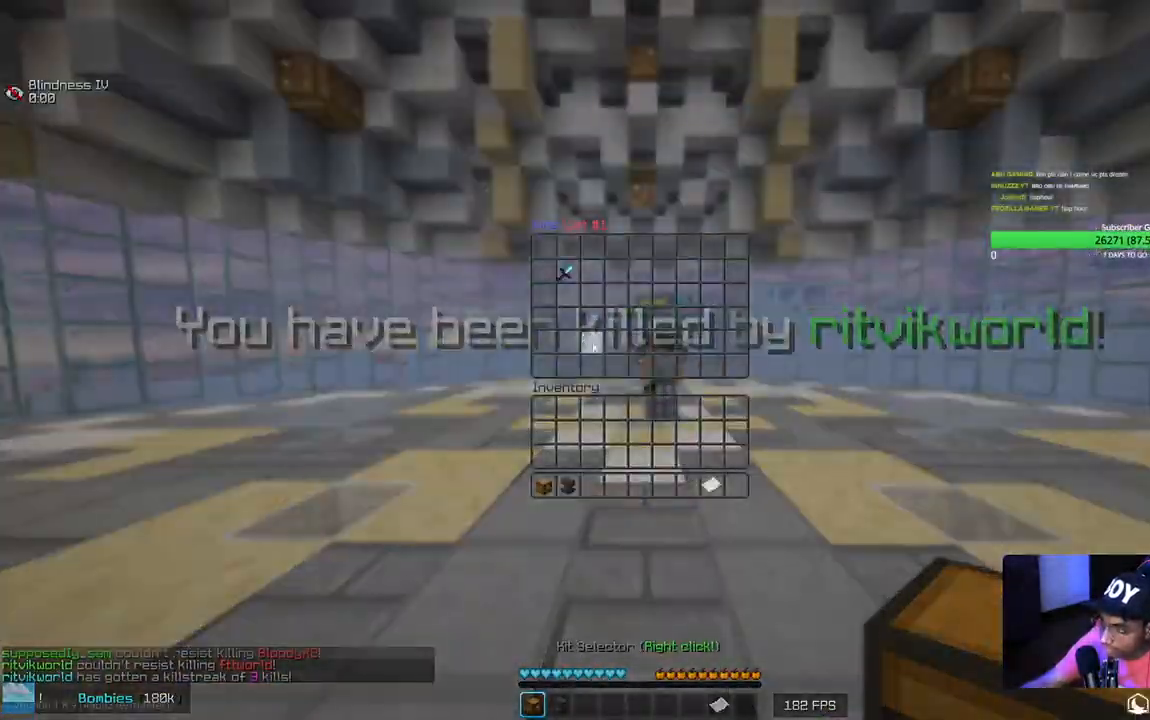
{"keys": [], "mouse": [], "events": []}
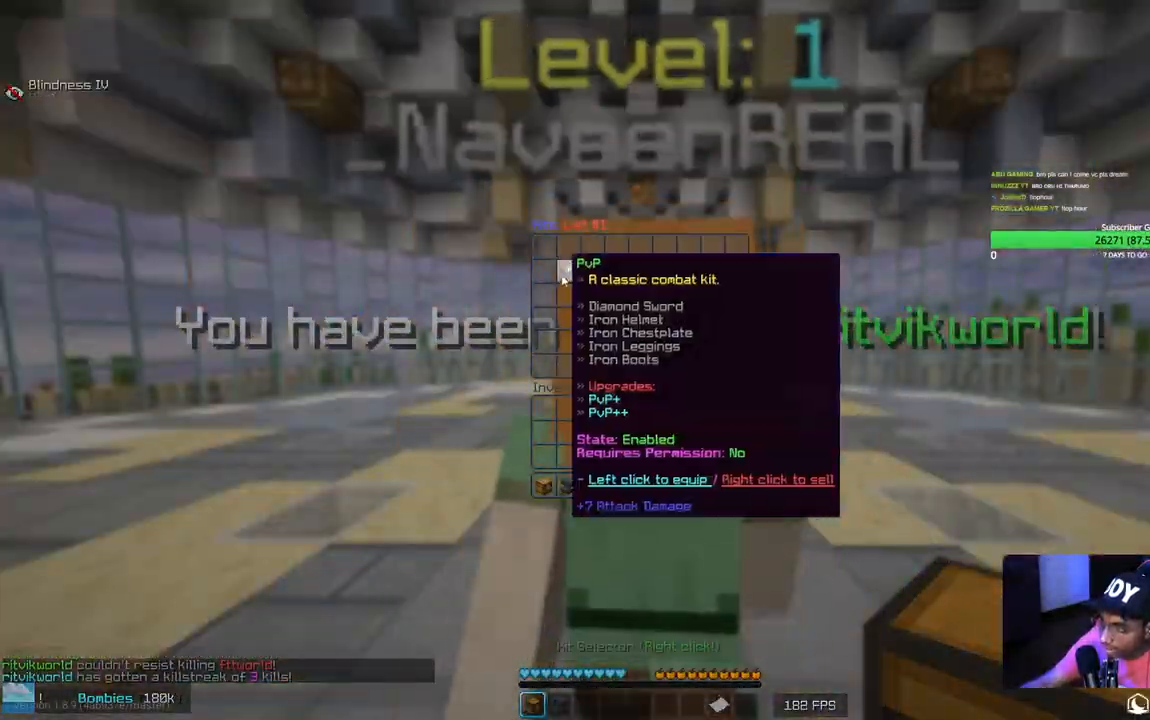
{"keys": [], "mouse": [], "events": []}
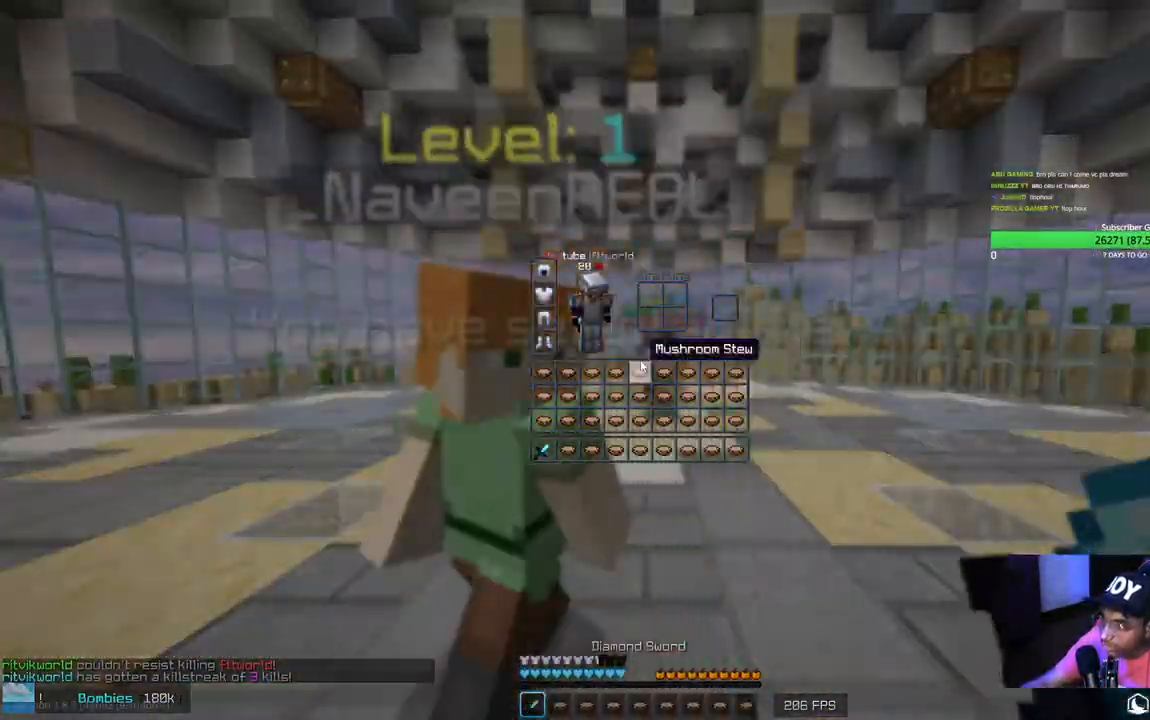
{"keys": ["w"], "mouse": [], "events": [[484, "w", "down"]]}
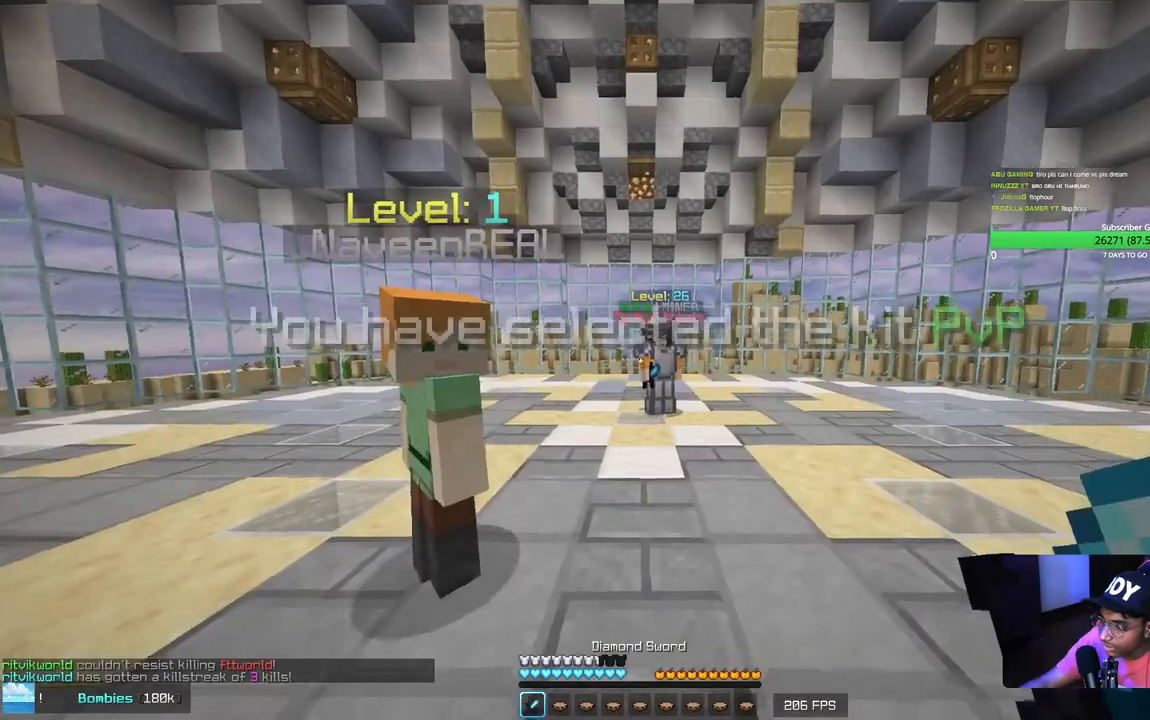
{"keys": ["w"], "mouse": [], "events": []}
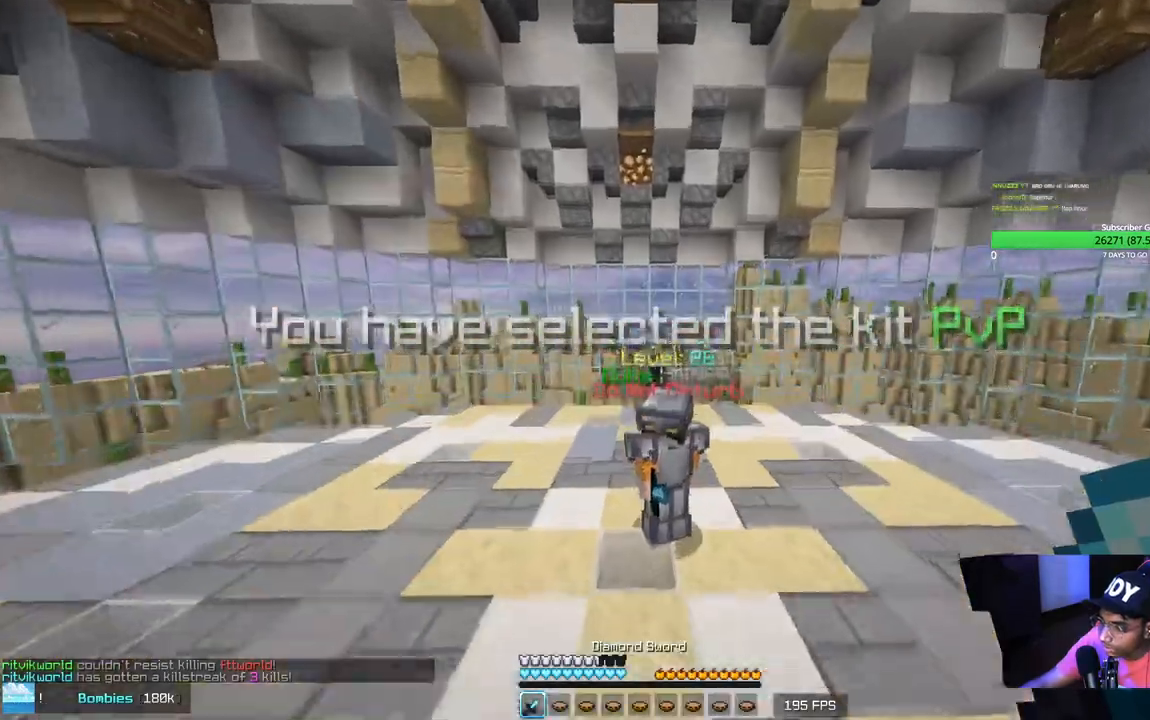
{"keys": ["w"], "mouse": [], "events": []}
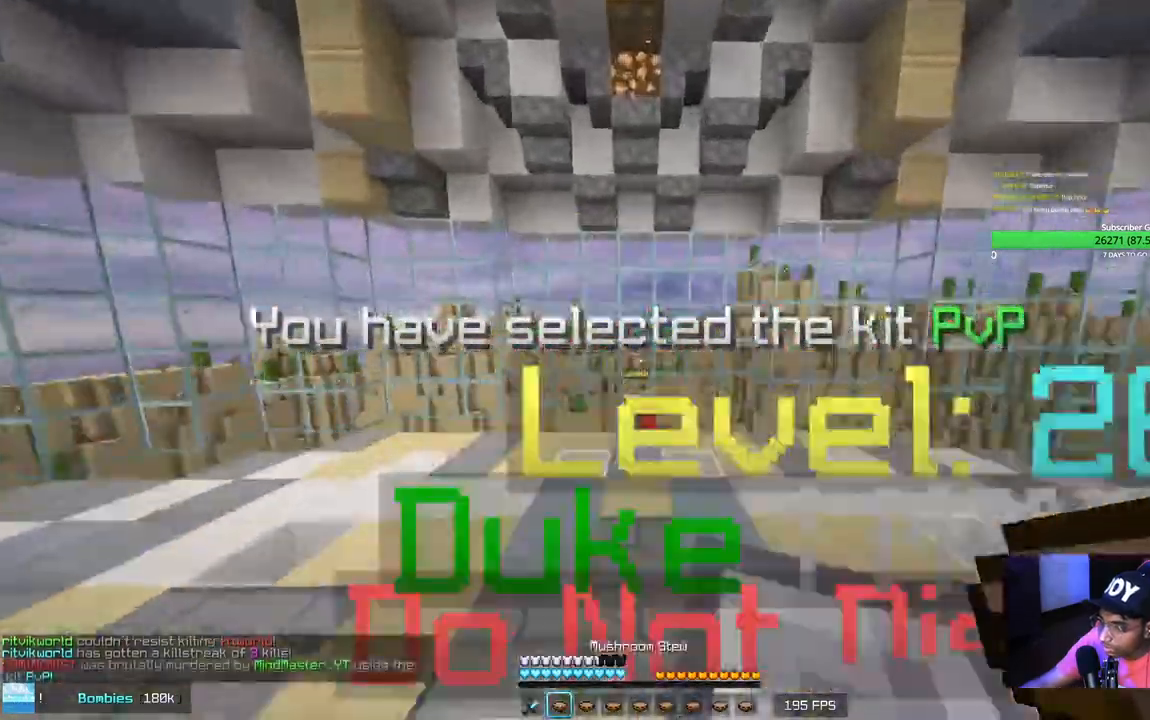
{"keys": ["w"], "mouse": [], "events": []}
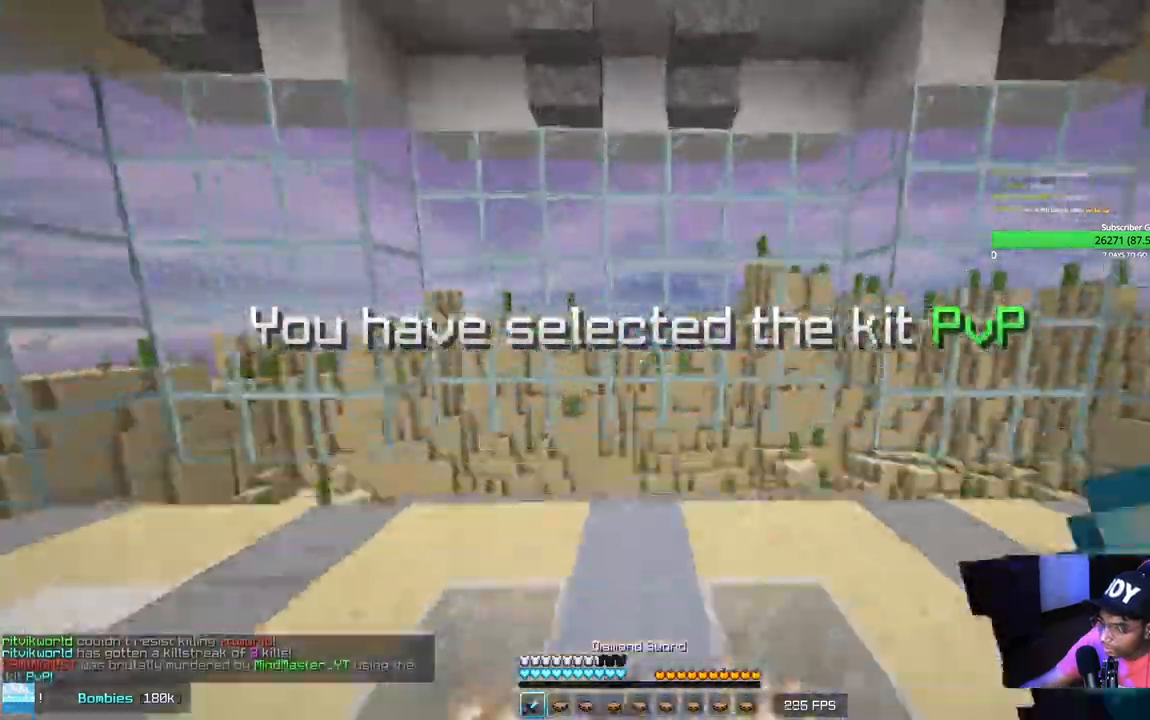
{"keys": ["a"], "mouse": [], "events": [[317, "a", "down"], [417, "w", "up"]]}
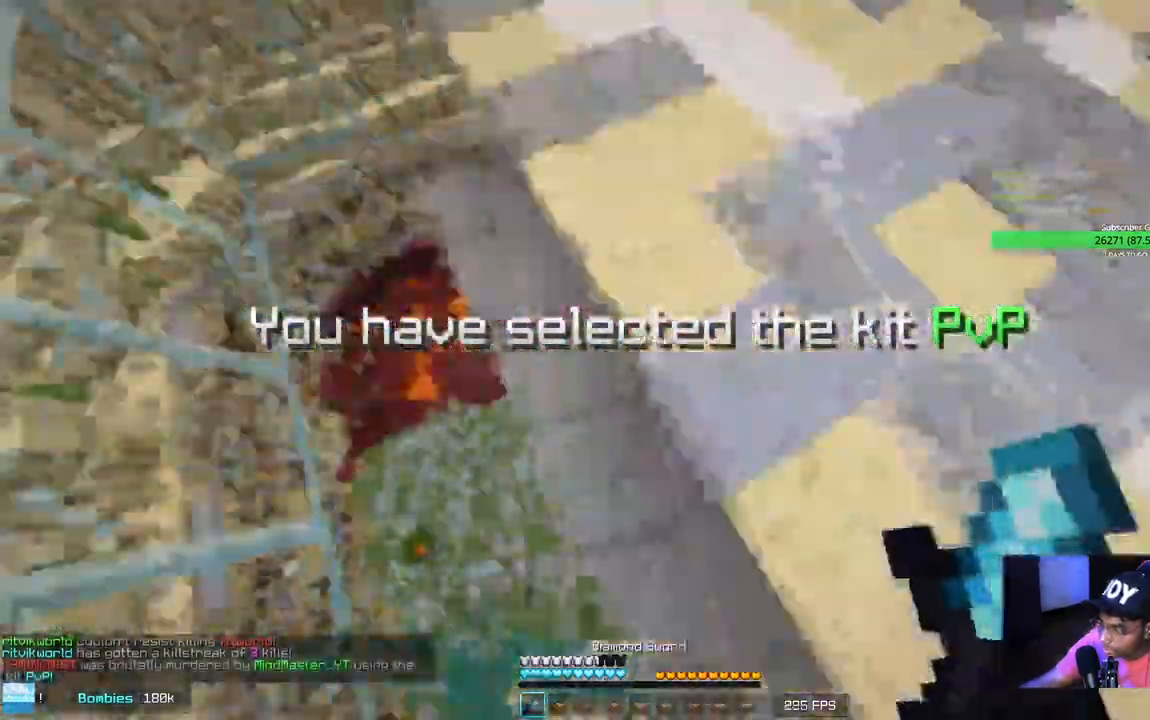
{"keys": ["d", "s"], "mouse": [], "events": [[17, "s", "down"], [167, "a", "up"], [250, "d", "down"]]}
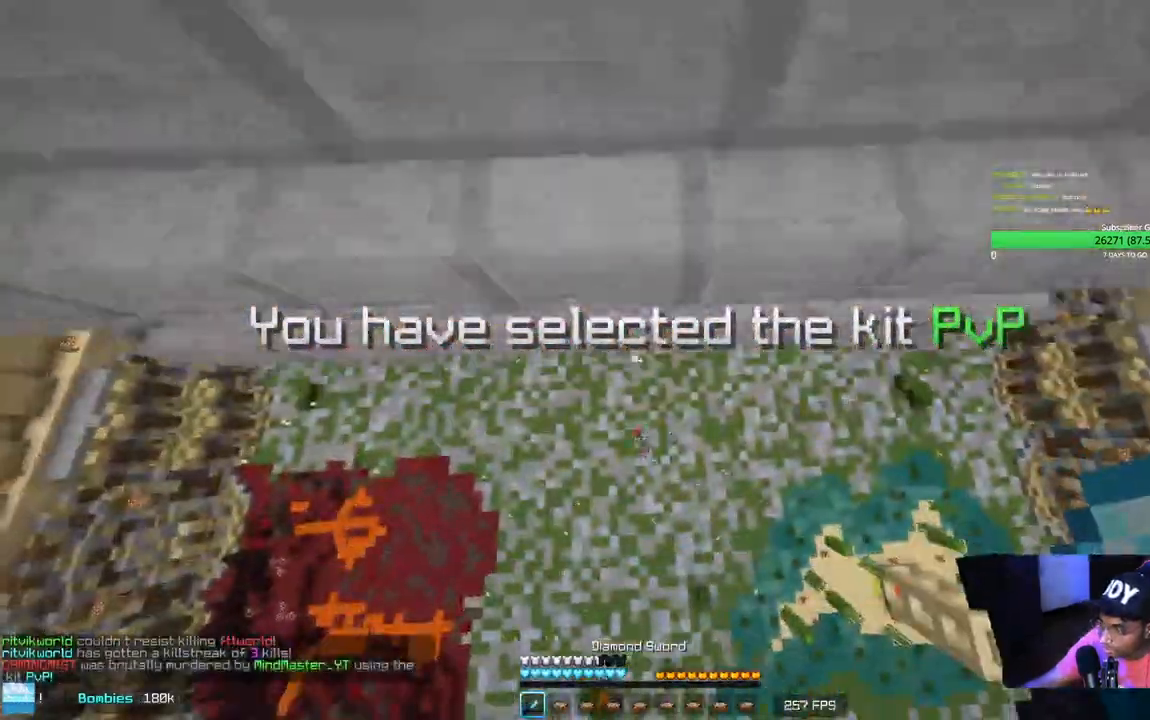
{"keys": ["d", "s"], "mouse": [], "events": []}
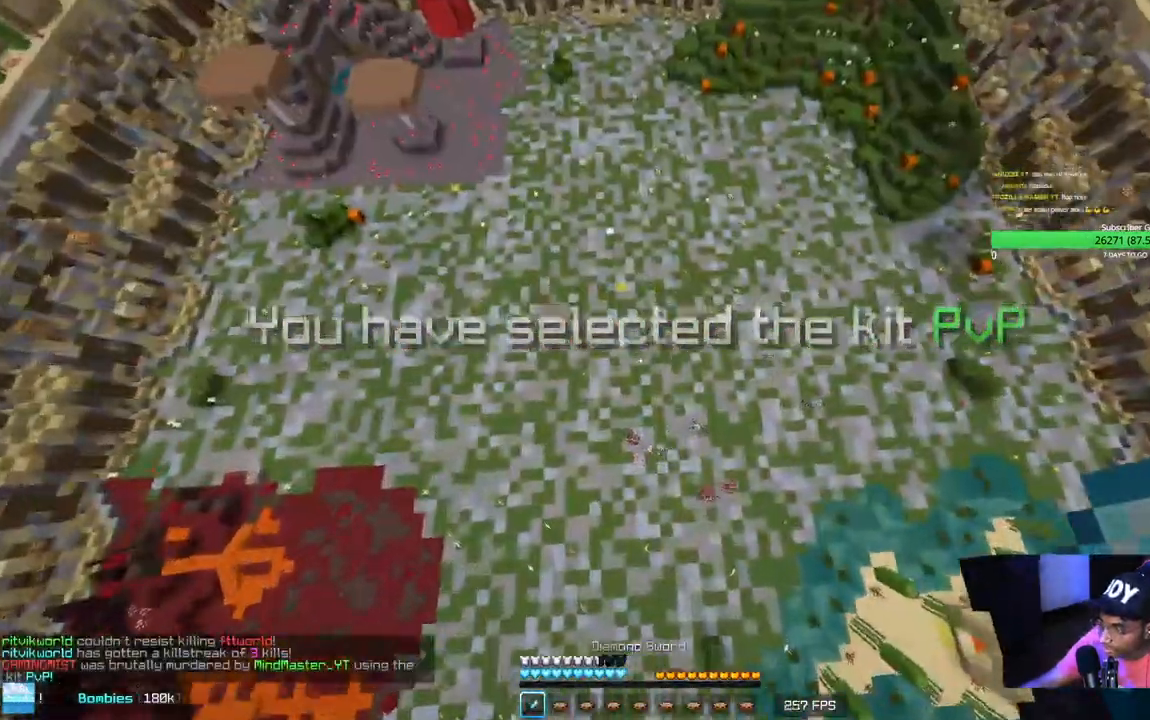
{"keys": ["d"], "mouse": [], "events": [[117, "s", "up"]]}
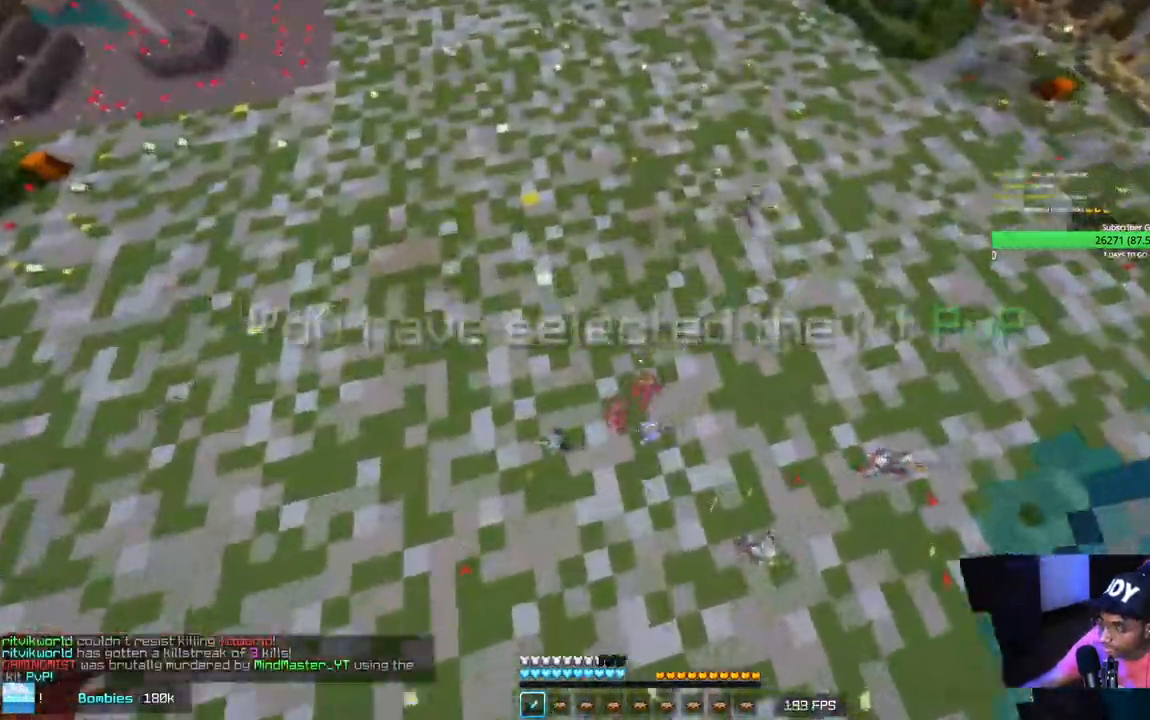
{"keys": ["a"], "mouse": ["left"], "events": [[100, "w", "down"], [184, "a", "down"], [250, "d", "up"], [250, "mouse_left", "down"], [300, "mouse_left", "up"], [417, "mouse_left", "down"], [500, "w", "up"]]}
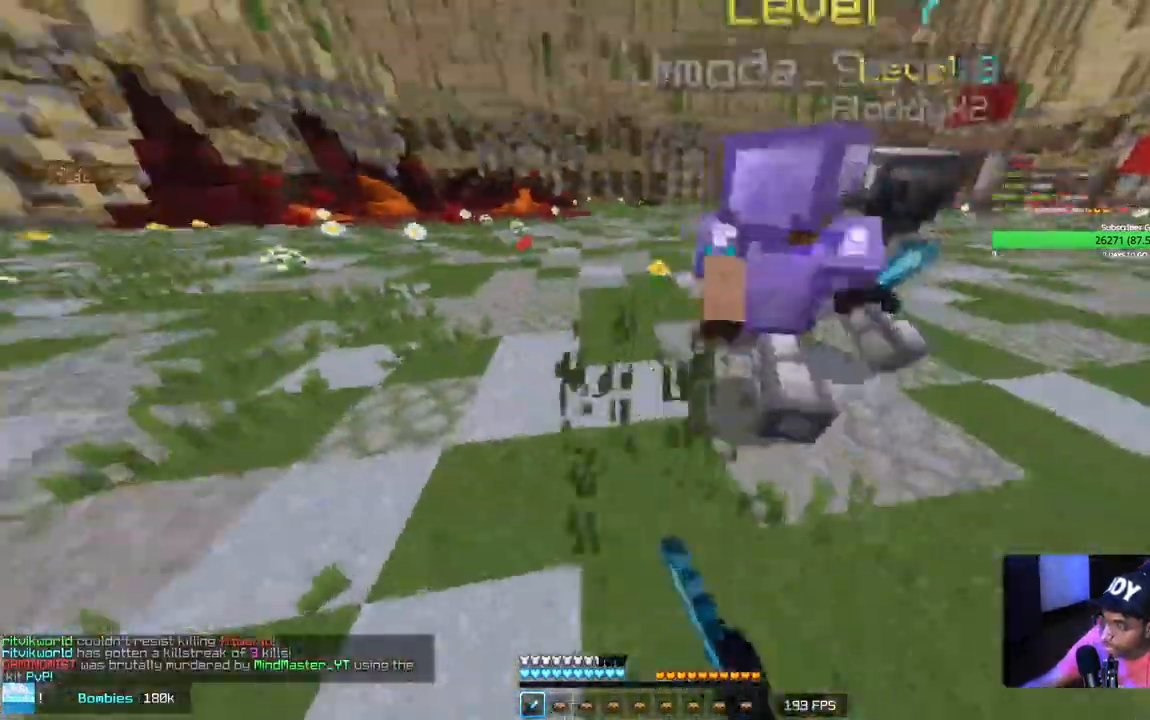
{"keys": ["w"], "mouse": ["left"], "events": [[67, "w", "down"], [134, "a", "up"]]}
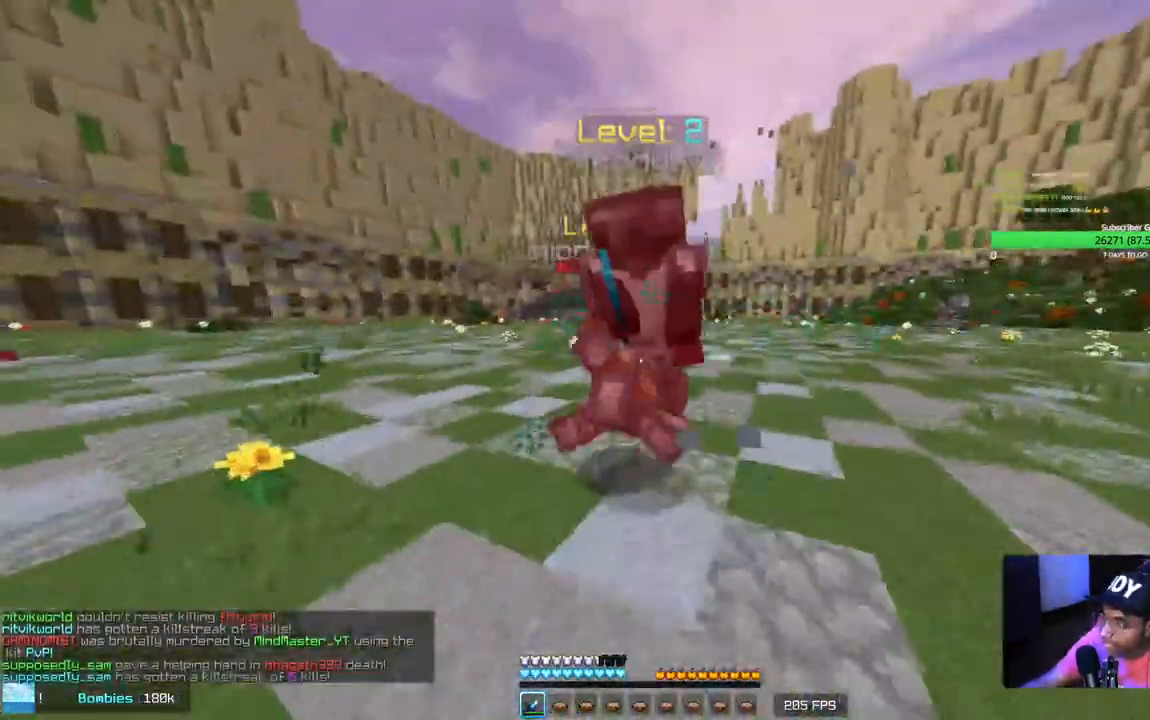
{"keys": ["w"], "mouse": ["left"], "events": []}
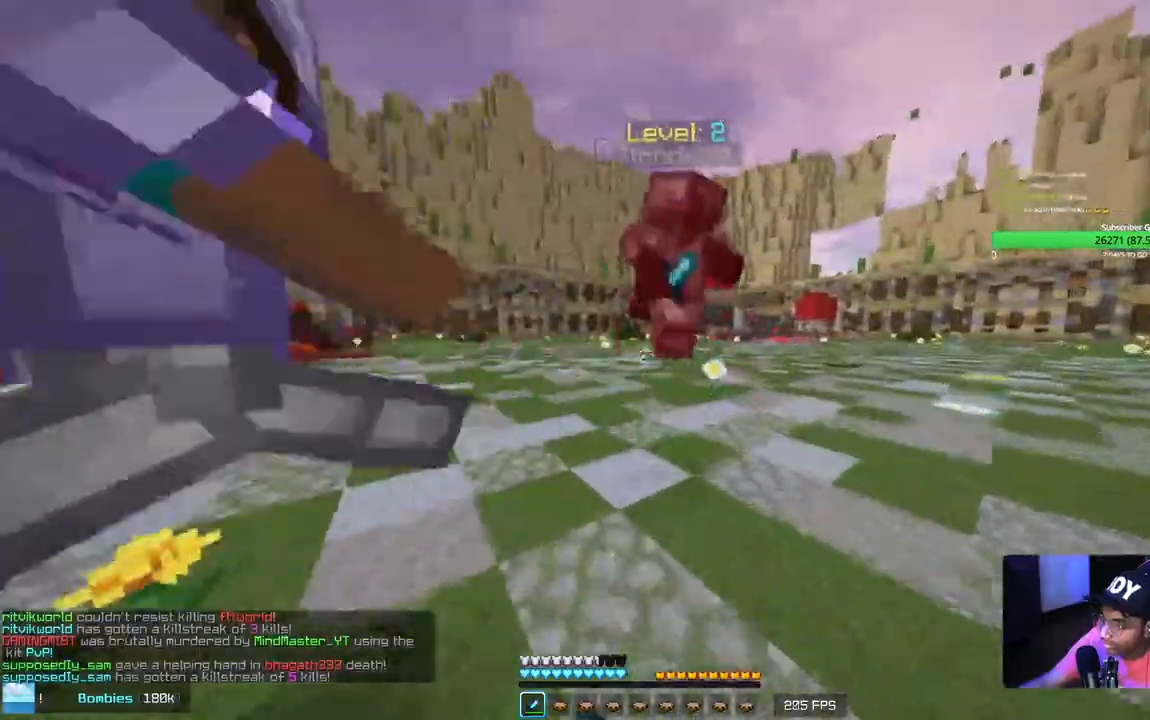
{"keys": ["w"], "mouse": [], "events": [[134, "mouse_left", "up"], [234, "mouse_left", "down"], [500, "mouse_left", "up"]]}
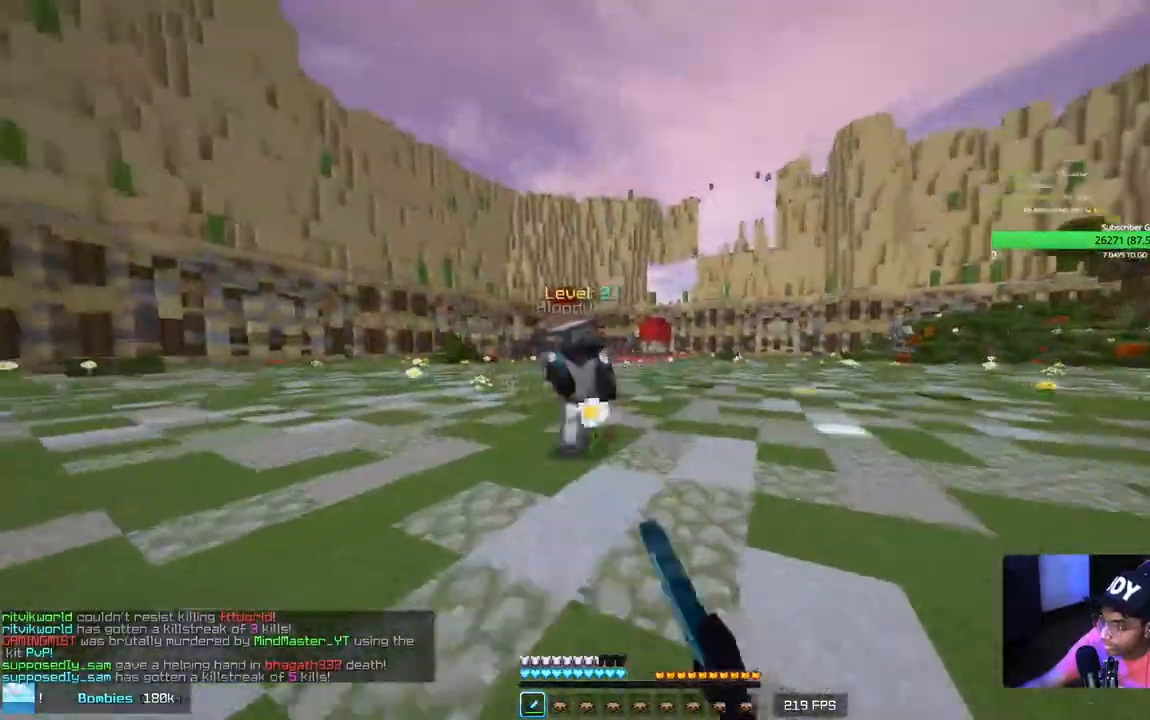
{"keys": ["w"], "mouse": ["left"], "events": [[84, "mouse_left", "down"], [184, "mouse_left", "up"], [217, "mouse_left", "down"]]}